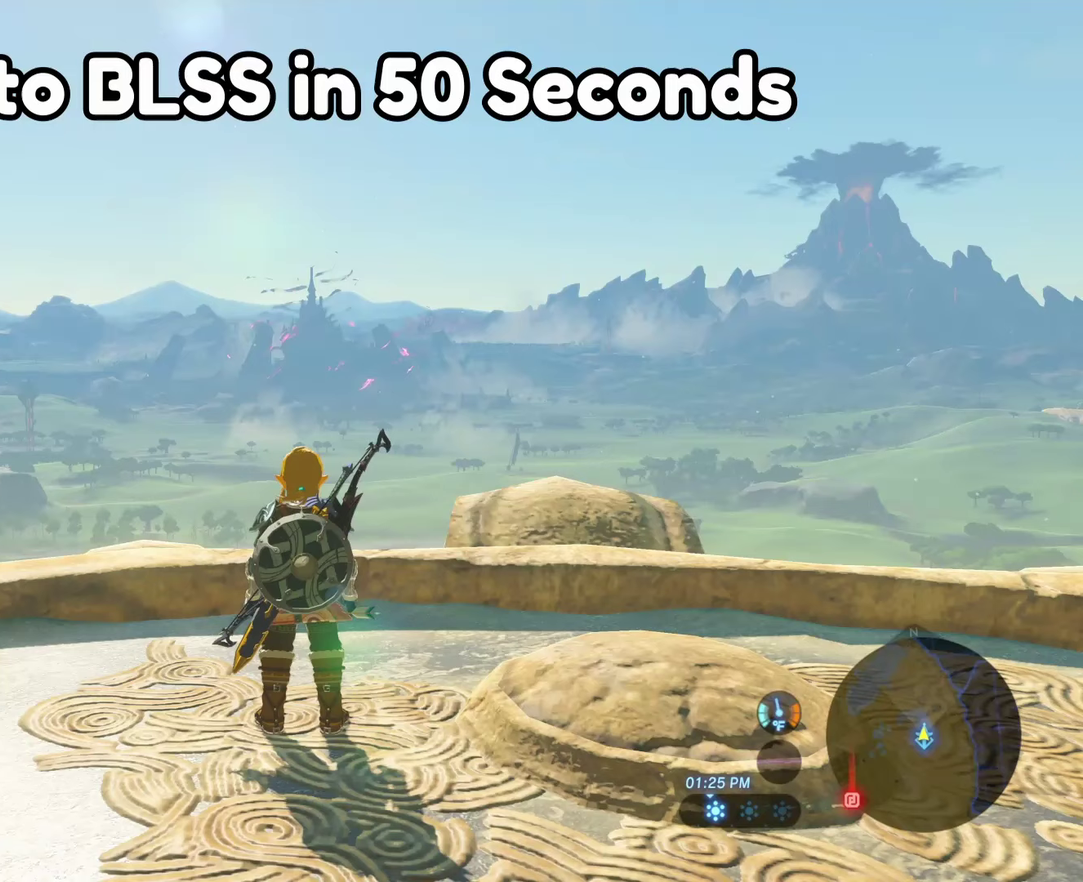
Gameplay with a controller (Nintendo layout); each line is a JSON object with the inputs held at the frame after it (dt_ms = milliseconds from this image to that frame). "events" lists button and stick changes between this image and that frame as [ms after this image, input, new state], when the widget could be followed in between. This overlay highlights the sticks when they move; stick clicks (L3 R3) are not distinguishable. Not read: L3 R3.
{"dt_ms": 500, "buttons": [], "left_stick": "center", "right_stick": "center", "events": []}
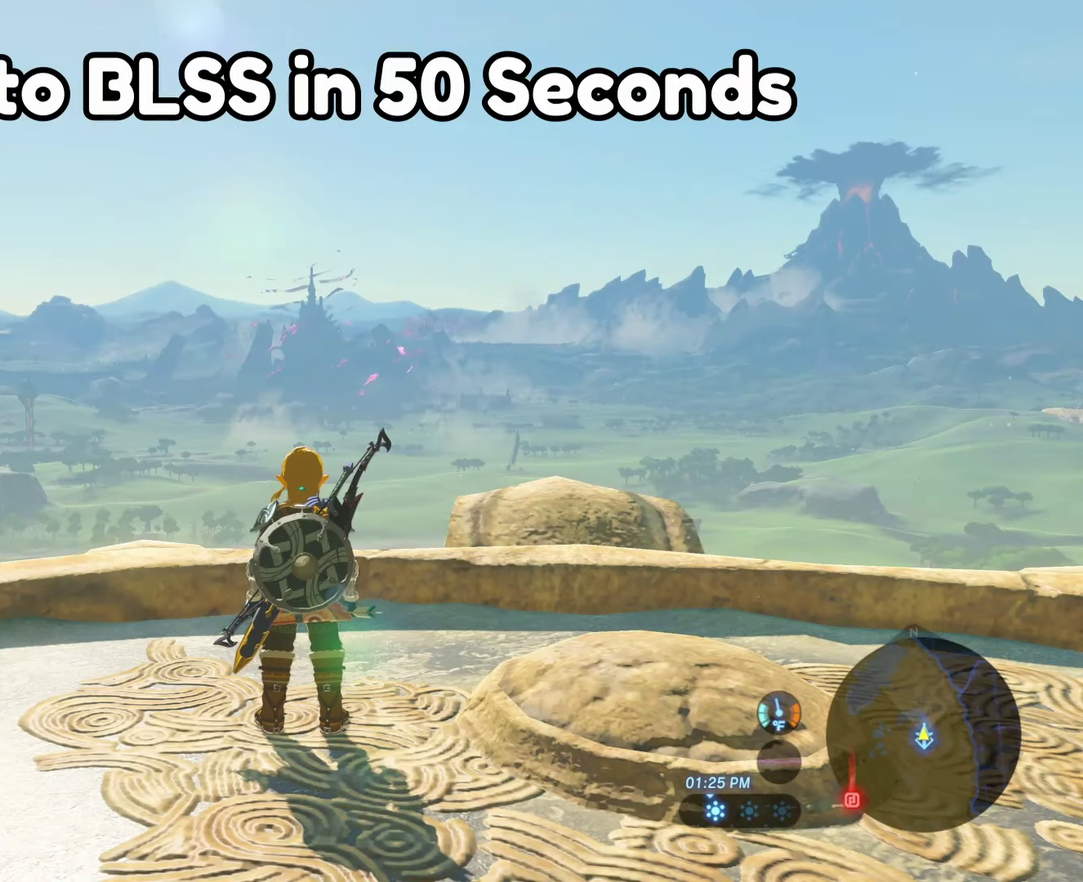
{"dt_ms": 500, "buttons": [], "left_stick": "center", "right_stick": "center", "events": []}
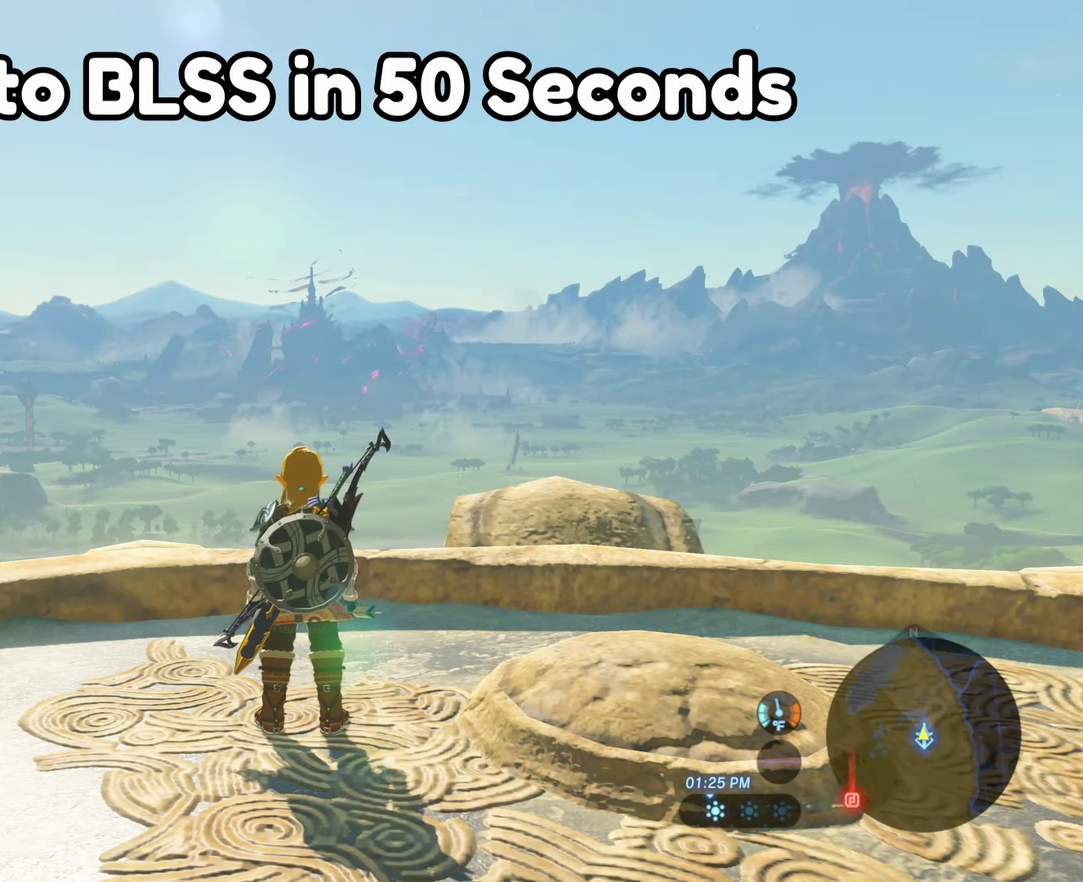
{"dt_ms": 500, "buttons": [], "left_stick": "center", "right_stick": "center", "events": []}
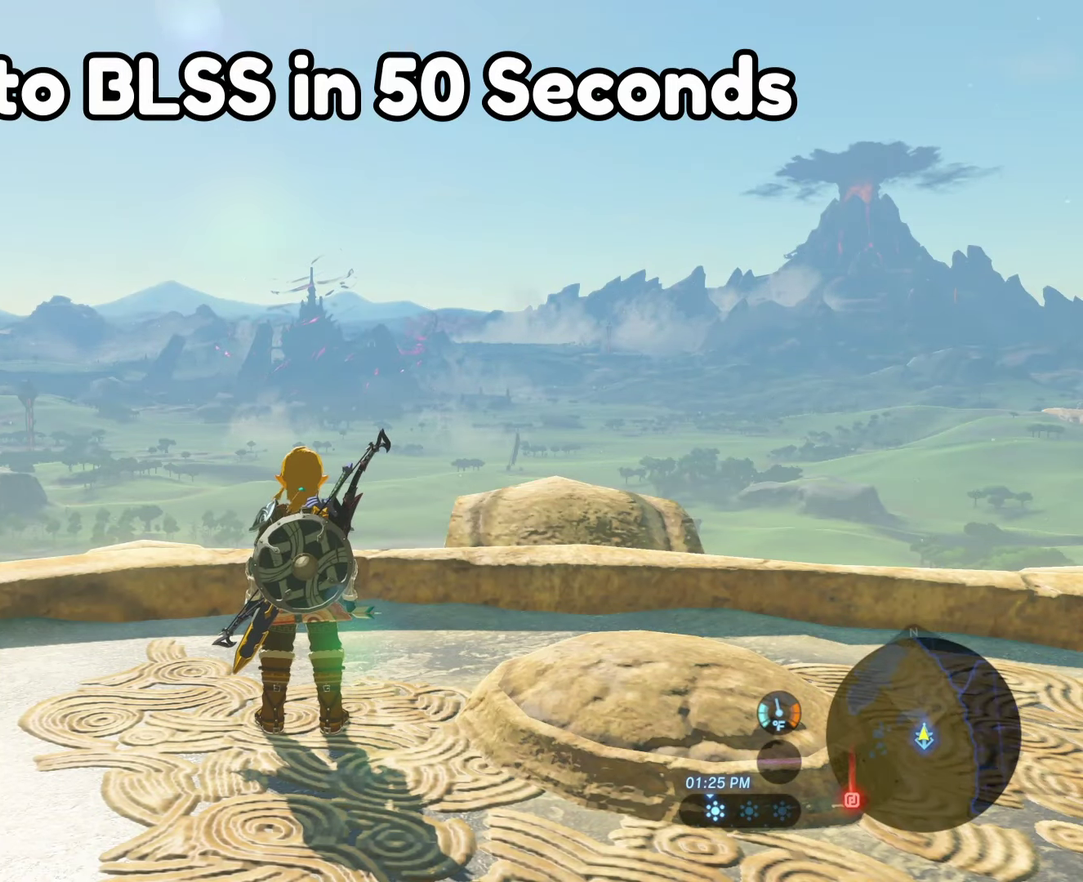
{"dt_ms": 500, "buttons": [], "left_stick": "center", "right_stick": "center", "events": []}
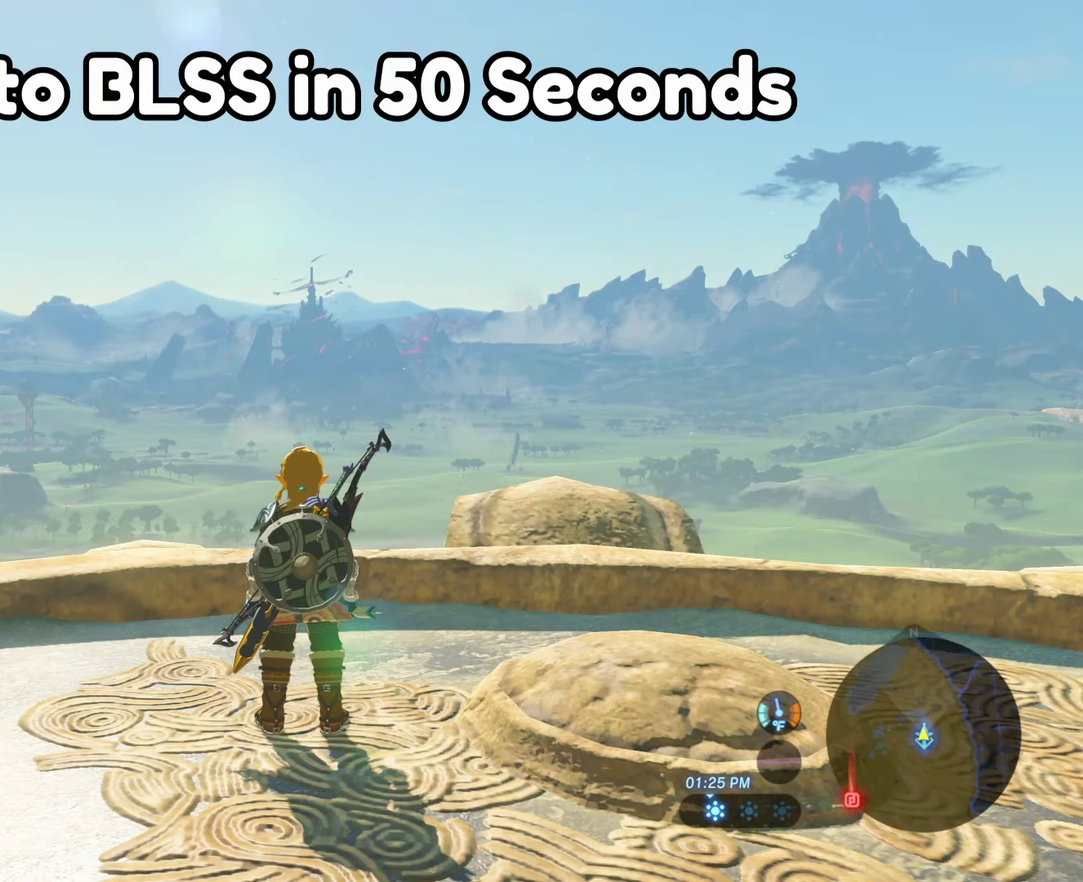
{"dt_ms": 500, "buttons": [], "left_stick": "center", "right_stick": "center", "events": []}
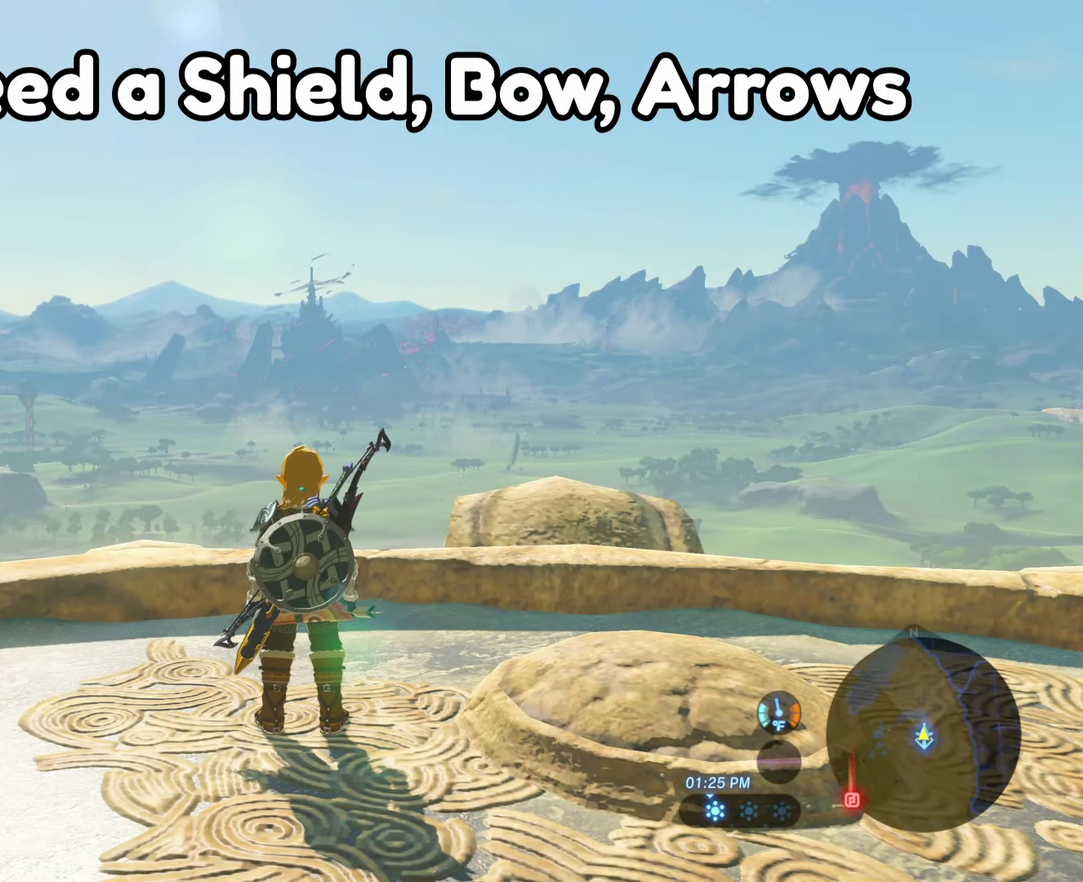
{"dt_ms": 500, "buttons": [], "left_stick": "center", "right_stick": "center", "events": []}
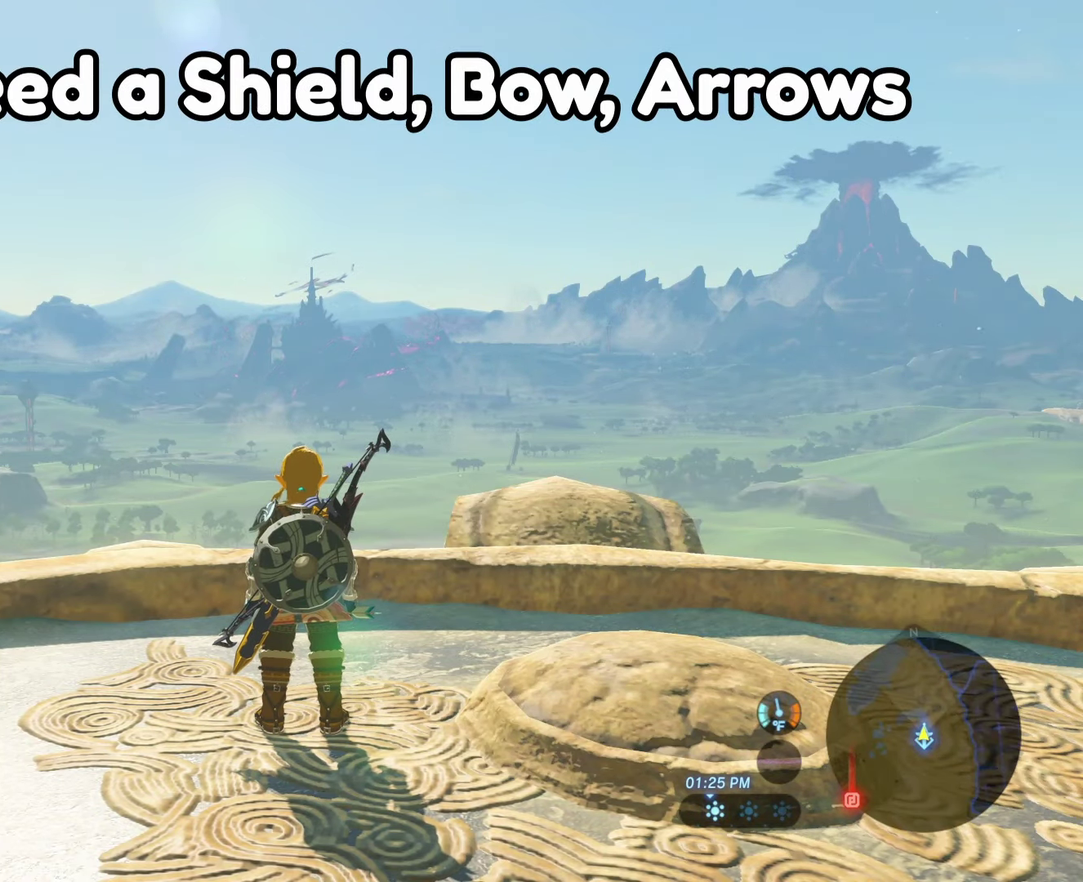
{"dt_ms": 500, "buttons": [], "left_stick": "center", "right_stick": "center", "events": []}
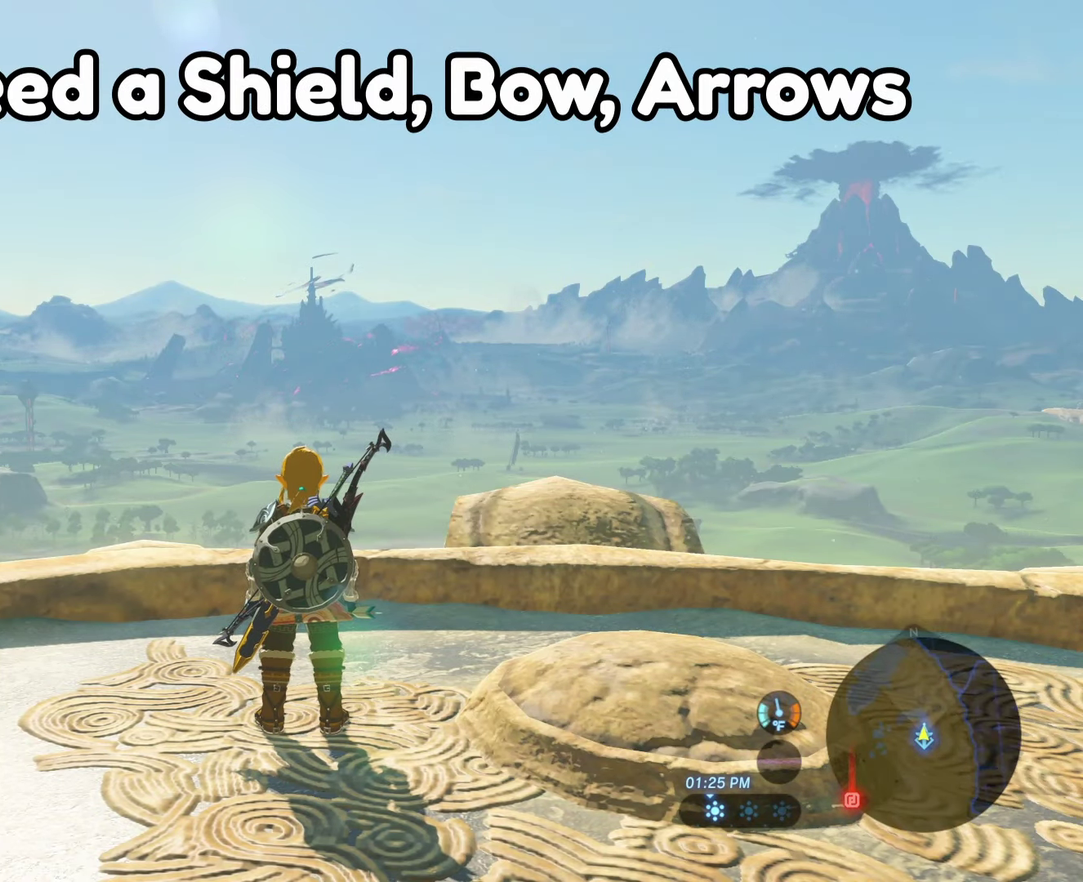
{"dt_ms": 500, "buttons": [], "left_stick": "center", "right_stick": "center", "events": []}
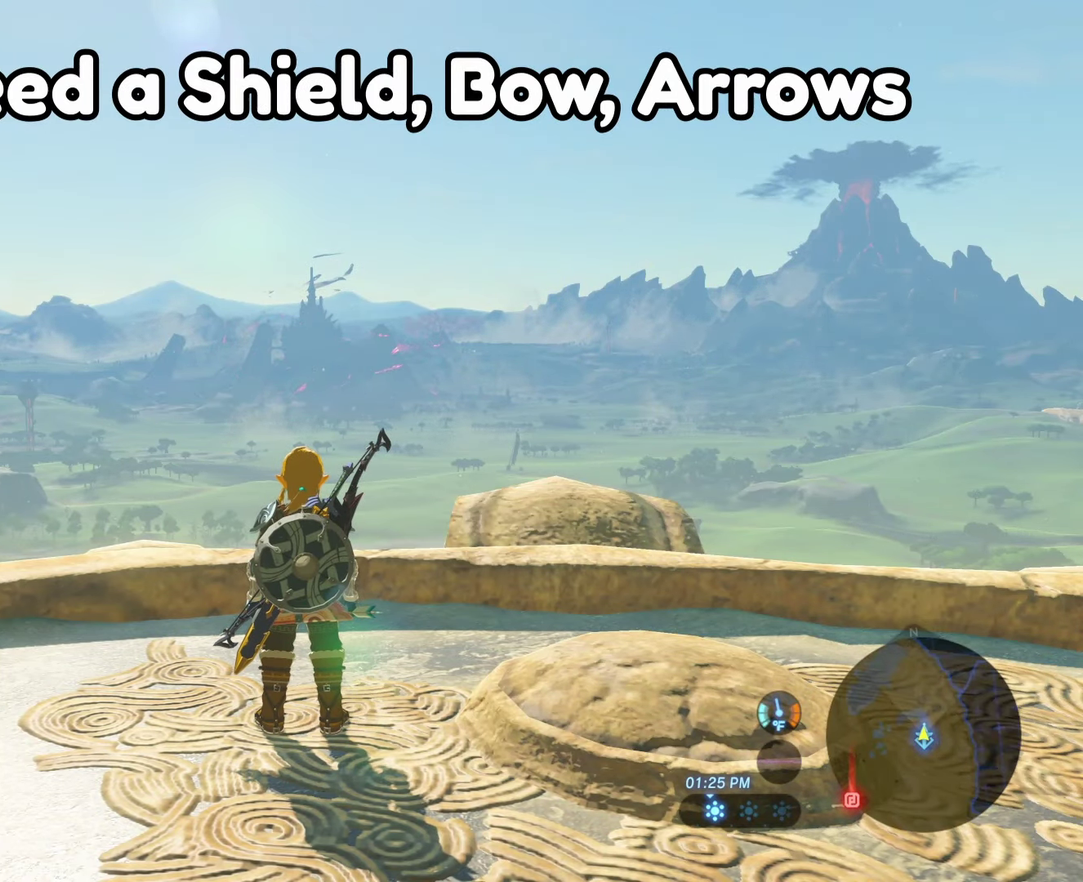
{"dt_ms": 500, "buttons": [], "left_stick": "up-right", "right_stick": "center", "events": [[267, "left_stick", "up-right"]]}
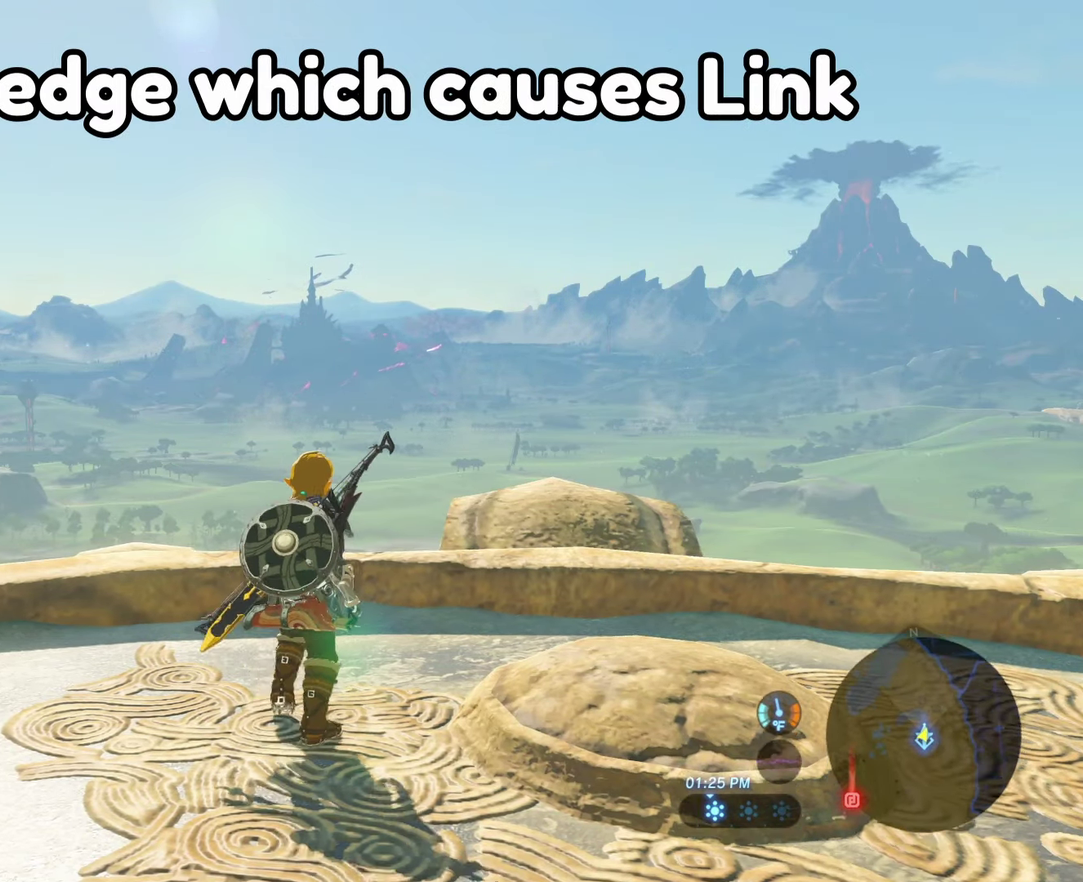
{"dt_ms": 500, "buttons": [], "left_stick": "up-right", "right_stick": "center", "events": []}
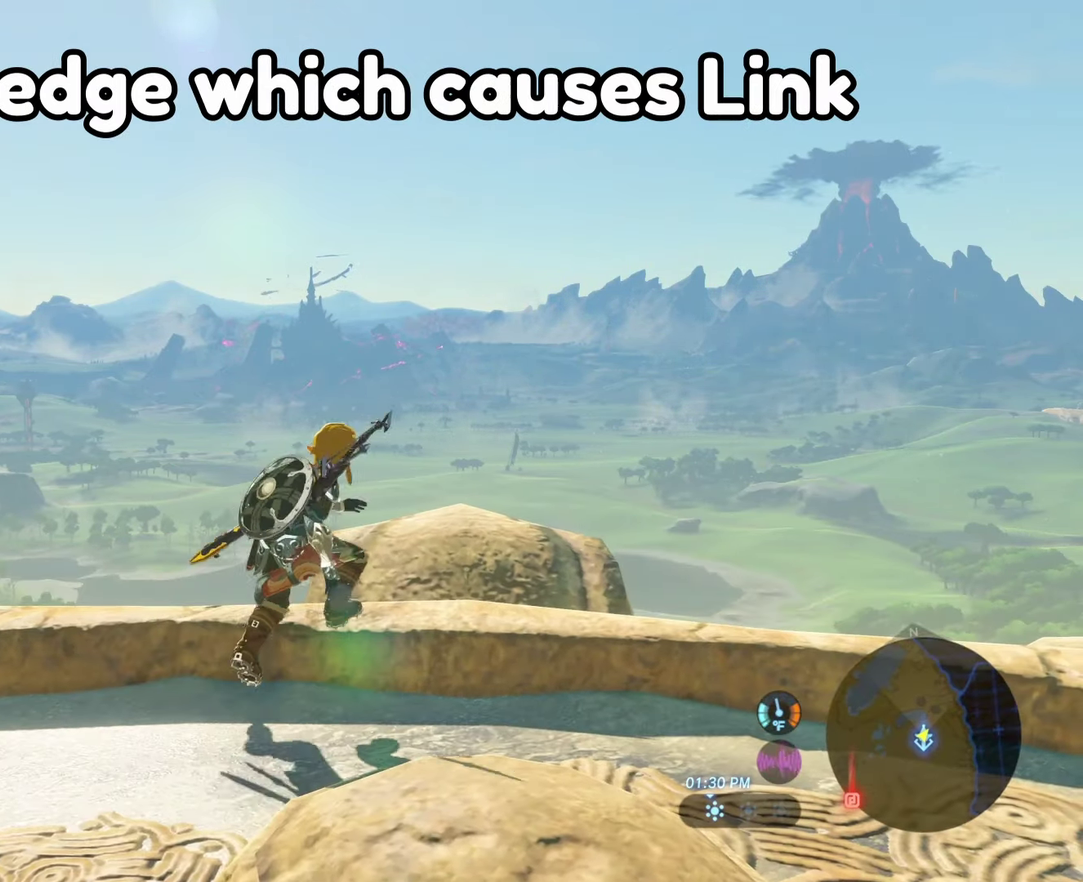
{"dt_ms": 500, "buttons": [], "left_stick": "down-left", "right_stick": "center", "events": [[117, "left_stick", "up"], [267, "left_stick", "center"], [500, "left_stick", "down-left"]]}
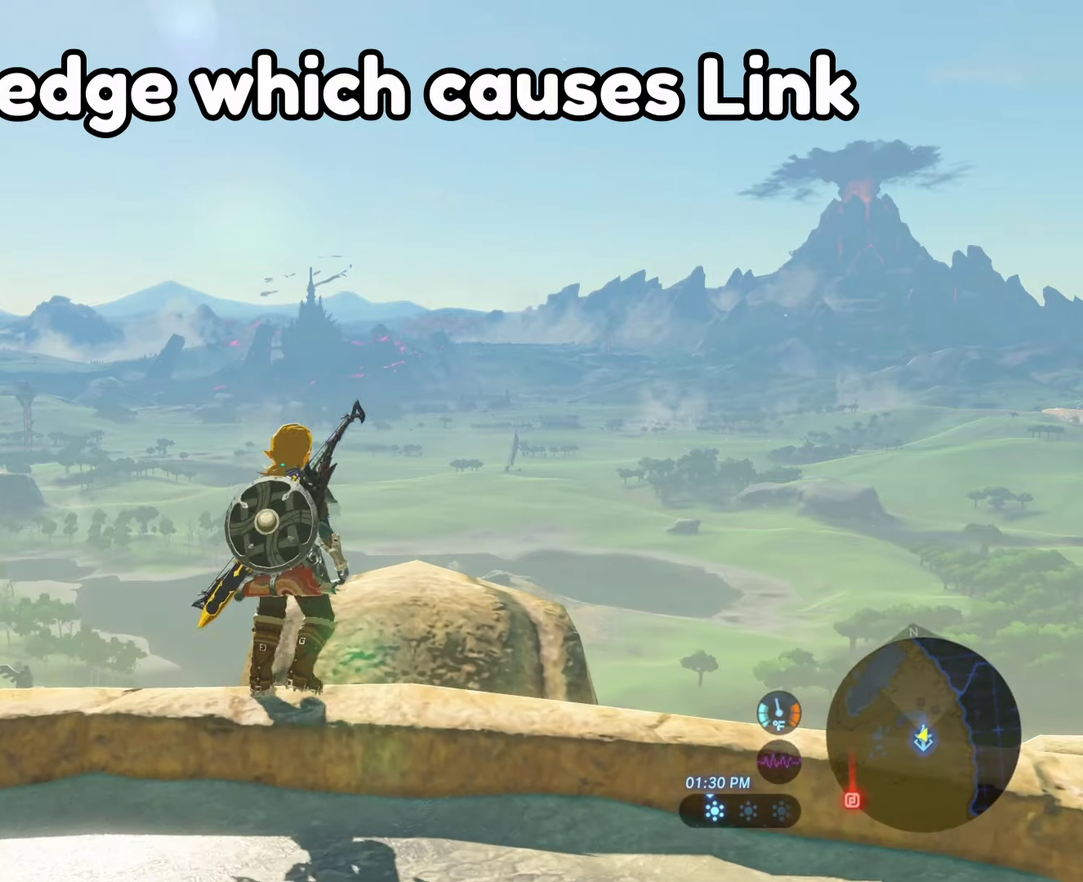
{"dt_ms": 300, "buttons": [], "left_stick": "down-left", "right_stick": "center", "events": []}
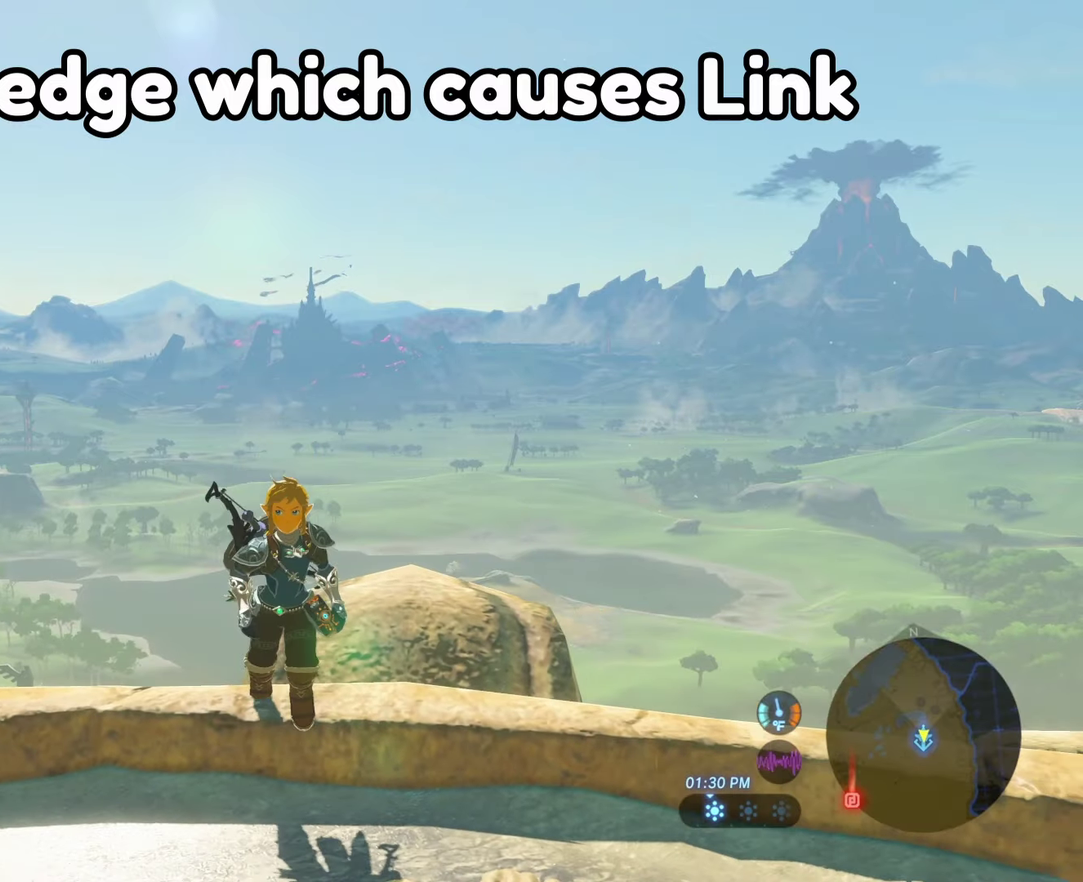
{"dt_ms": 700, "buttons": [], "left_stick": "up", "right_stick": "center", "events": [[150, "left_stick", "center"], [300, "left_stick", "up"]]}
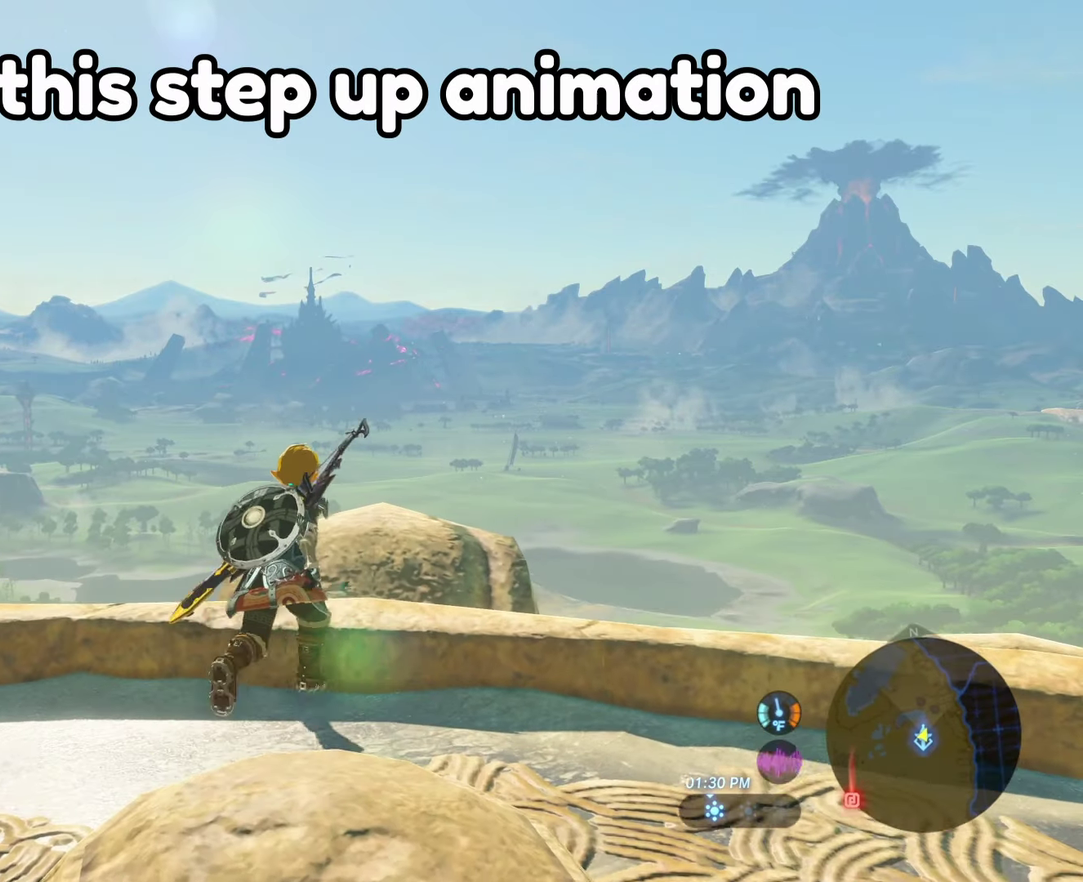
{"dt_ms": 700, "buttons": [], "left_stick": "down-left", "right_stick": "center", "events": [[217, "left_stick", "center"], [350, "left_stick", "down-left"]]}
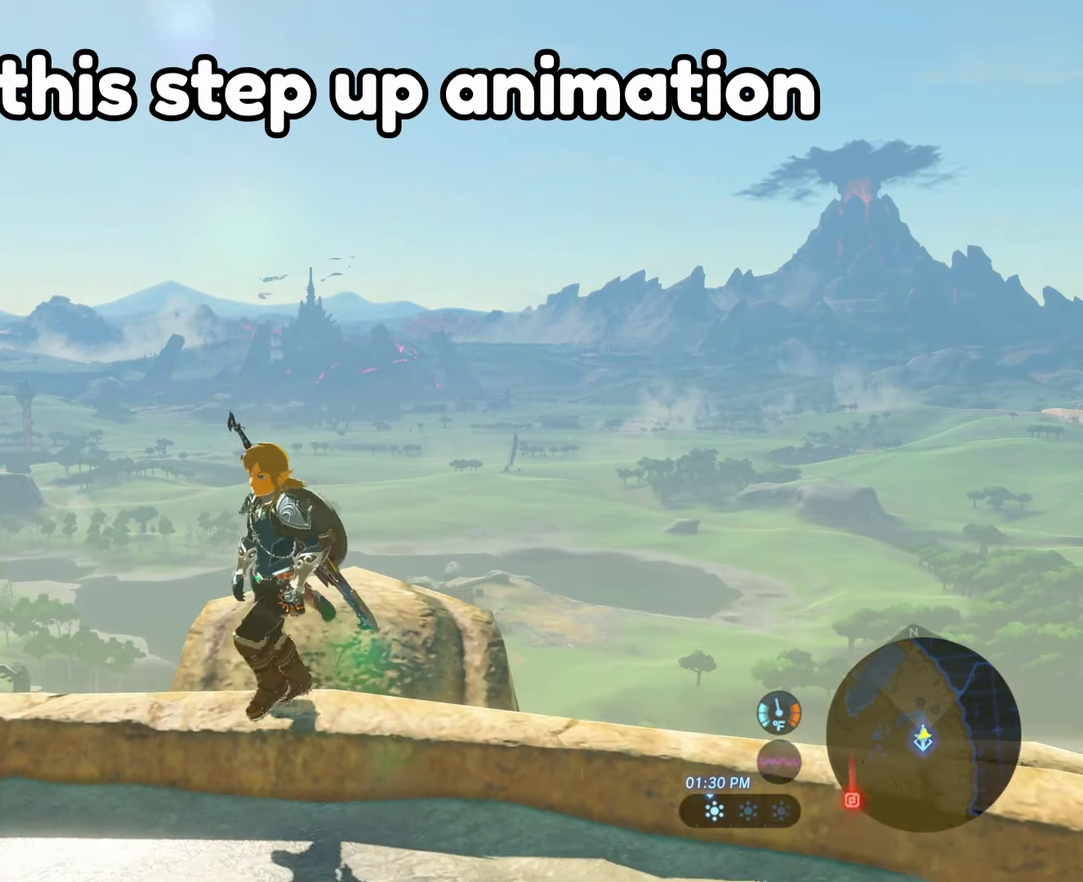
{"dt_ms": 300, "buttons": [], "left_stick": "down-left", "right_stick": "center", "events": []}
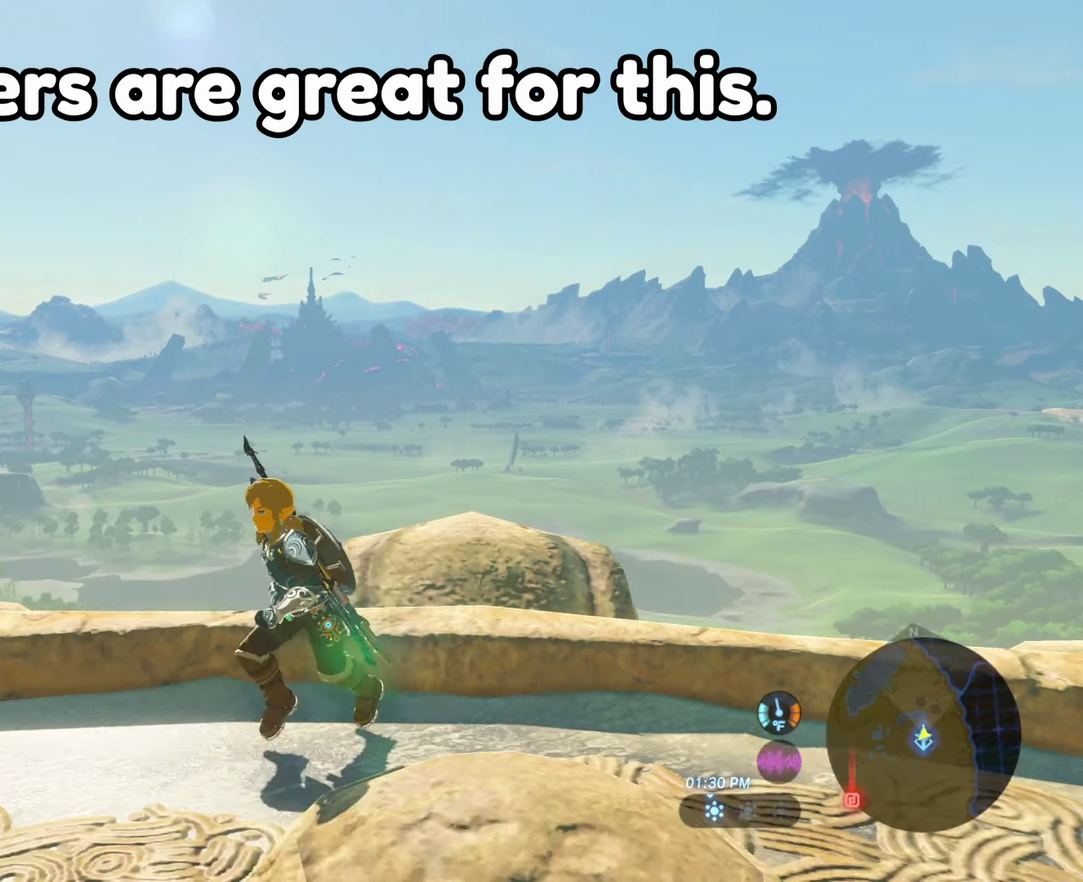
{"dt_ms": 500, "buttons": [], "left_stick": "center", "right_stick": "center", "events": [[267, "left_stick", "center"]]}
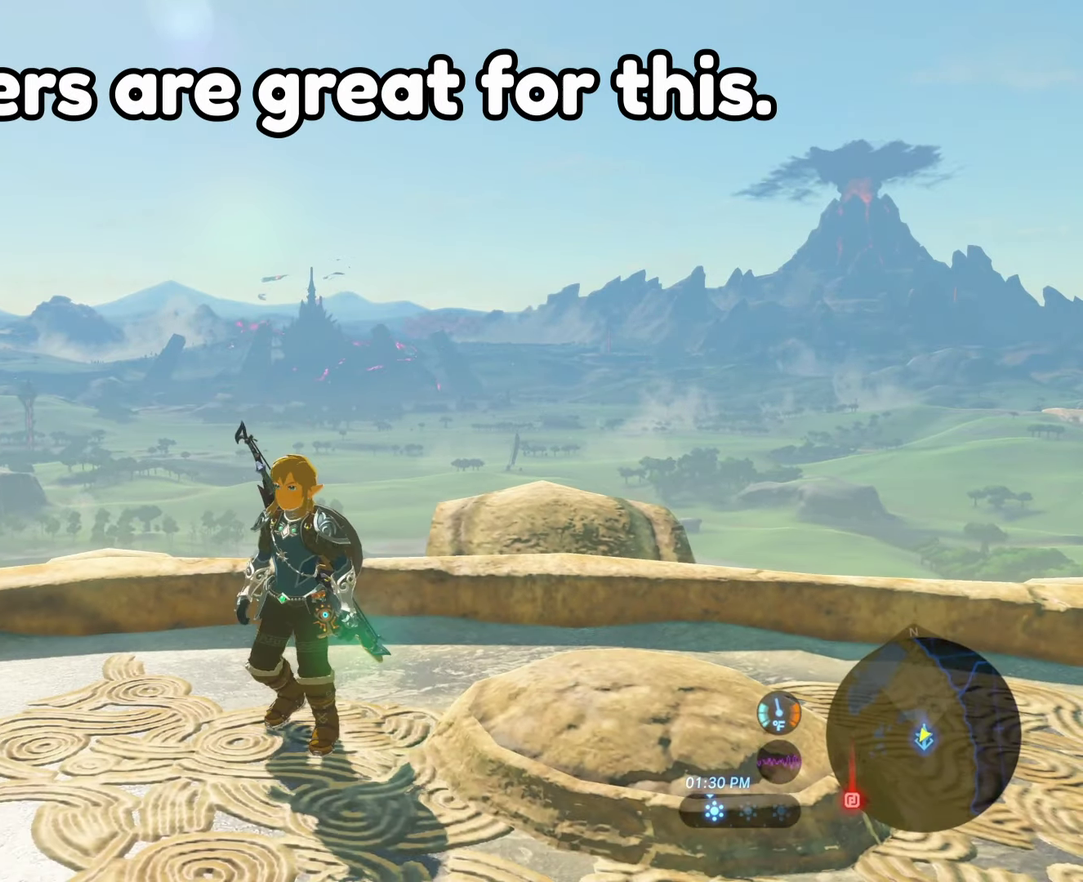
{"dt_ms": 500, "buttons": [], "left_stick": "center", "right_stick": "center", "events": [[300, "left_stick", "up"], [434, "left_stick", "center"]]}
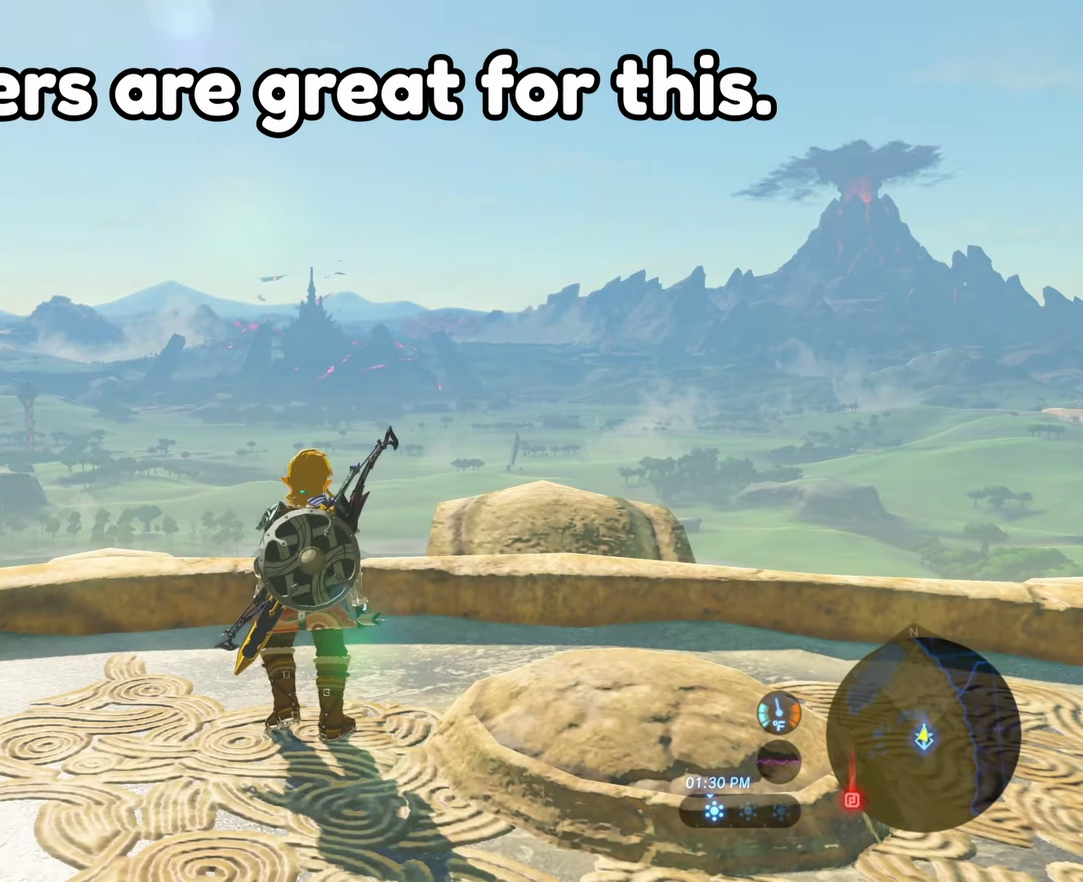
{"dt_ms": 500, "buttons": [], "left_stick": "center", "right_stick": "center", "events": []}
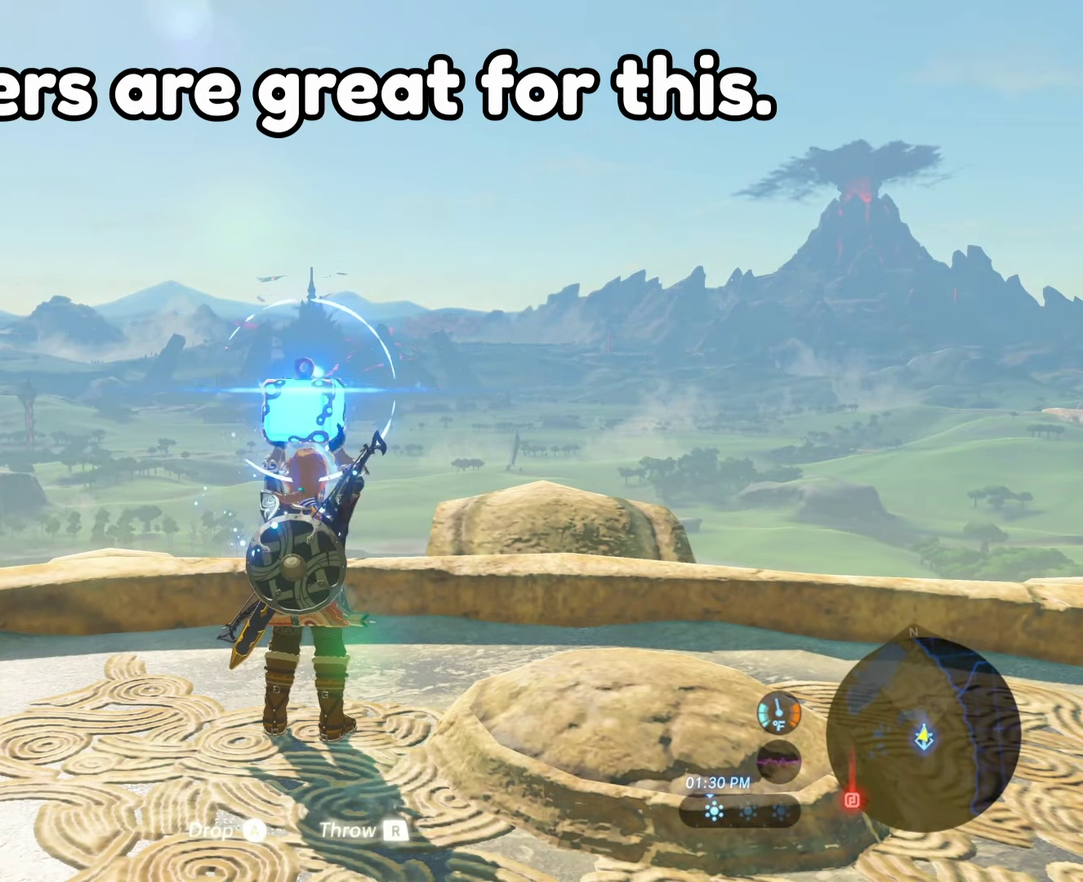
{"dt_ms": 600, "buttons": [], "left_stick": "center", "right_stick": "center", "events": [[450, "left_stick", "up"], [550, "left_stick", "center"]]}
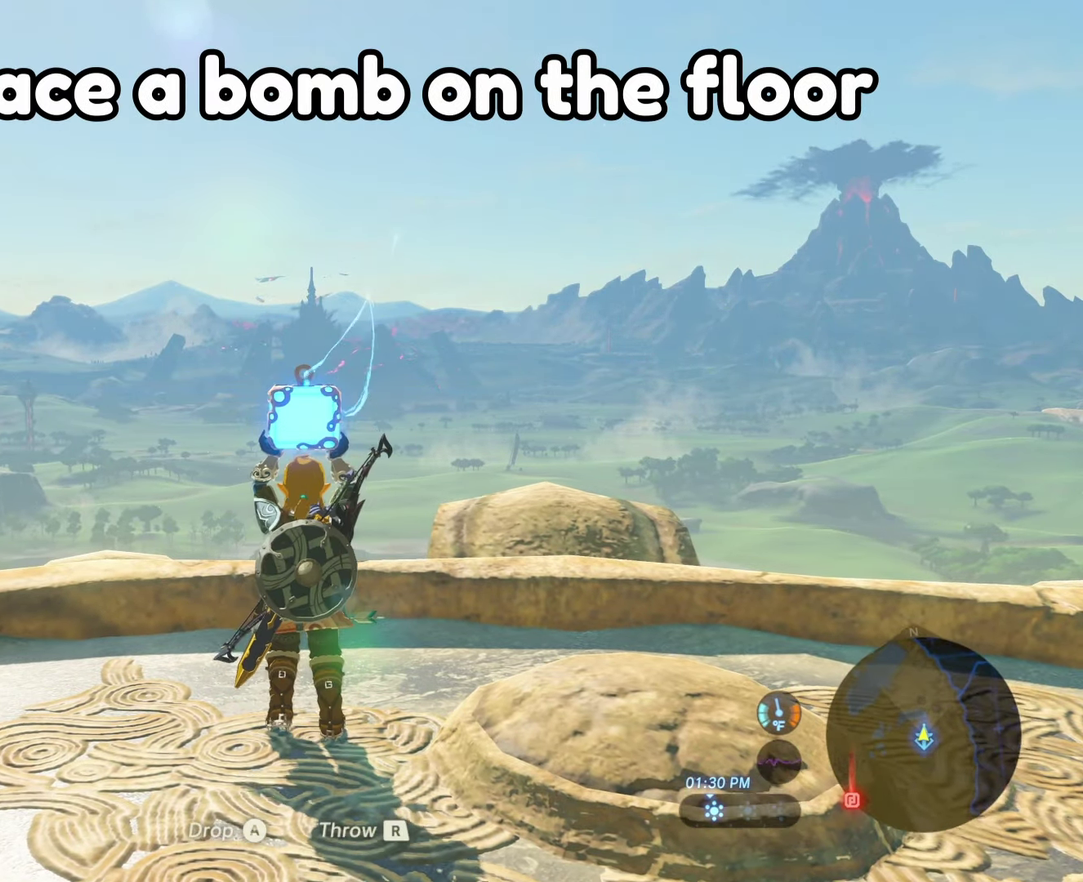
{"dt_ms": 400, "buttons": ["A"], "left_stick": "center", "right_stick": "center", "events": [[367, "A", "down"]]}
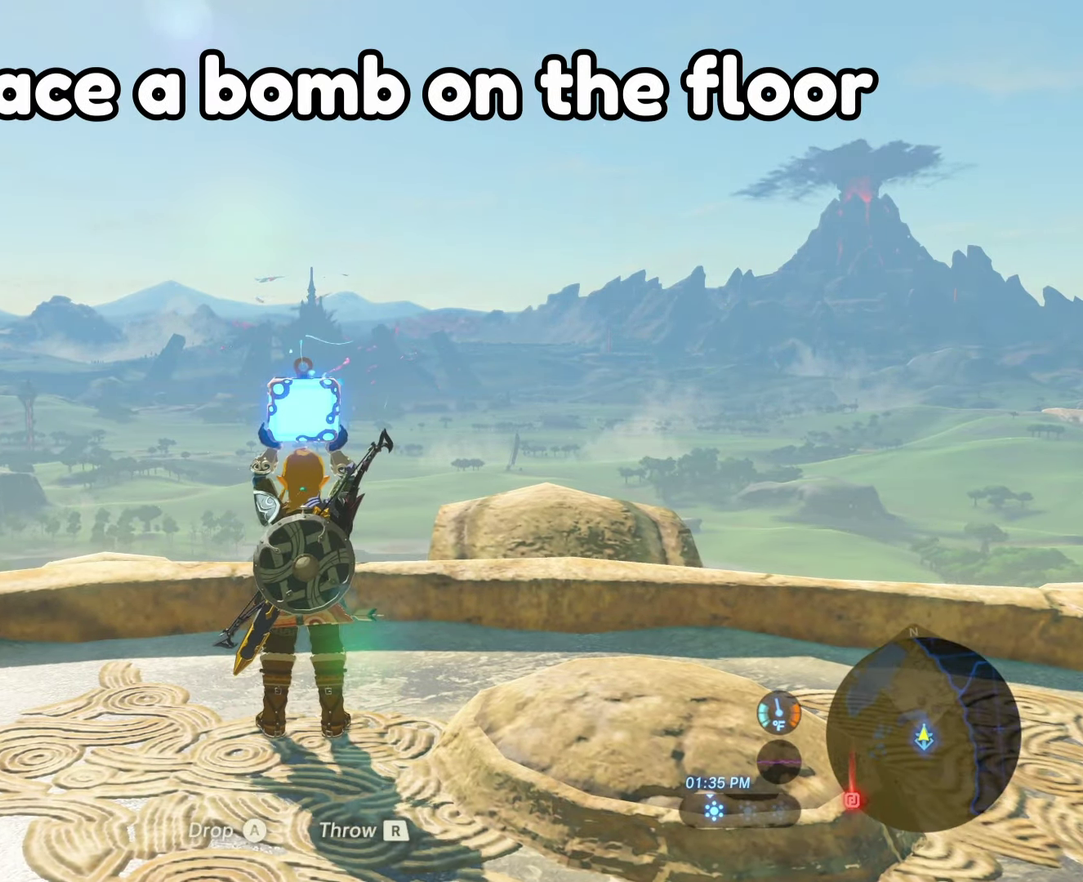
{"dt_ms": 500, "buttons": [], "left_stick": "center", "right_stick": "center", "events": [[34, "A", "up"]]}
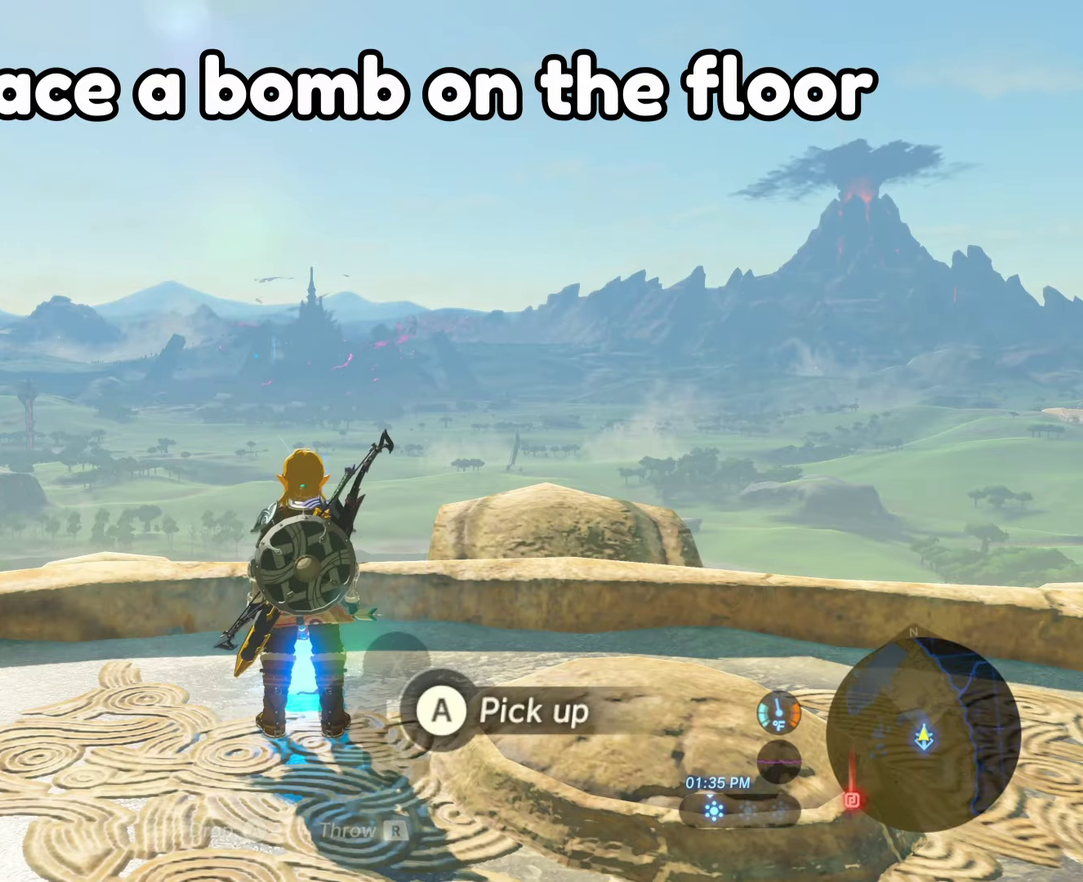
{"dt_ms": 300, "buttons": ["L2"], "left_stick": "center", "right_stick": "center", "events": [[66, "L2", "down"]]}
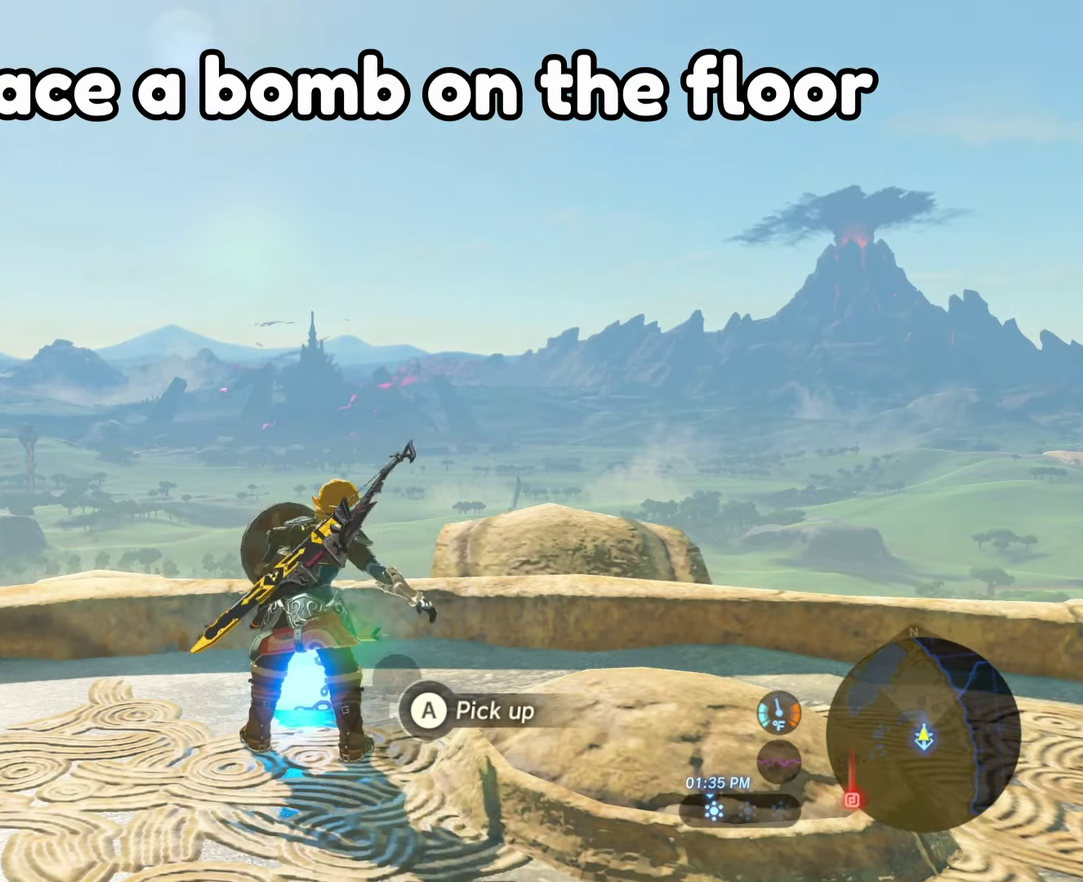
{"dt_ms": 700, "buttons": ["L2"], "left_stick": "center", "right_stick": "center", "events": []}
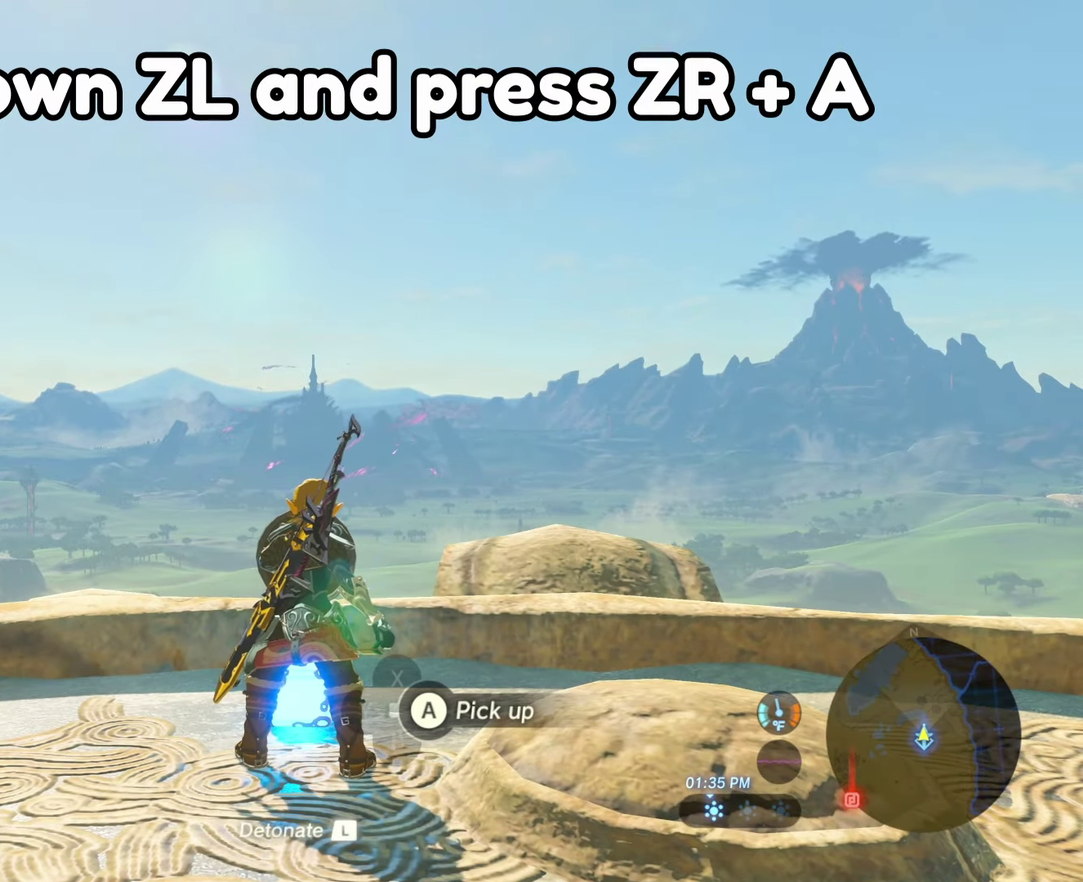
{"dt_ms": 500, "buttons": ["L2"], "left_stick": "center", "right_stick": "center", "events": []}
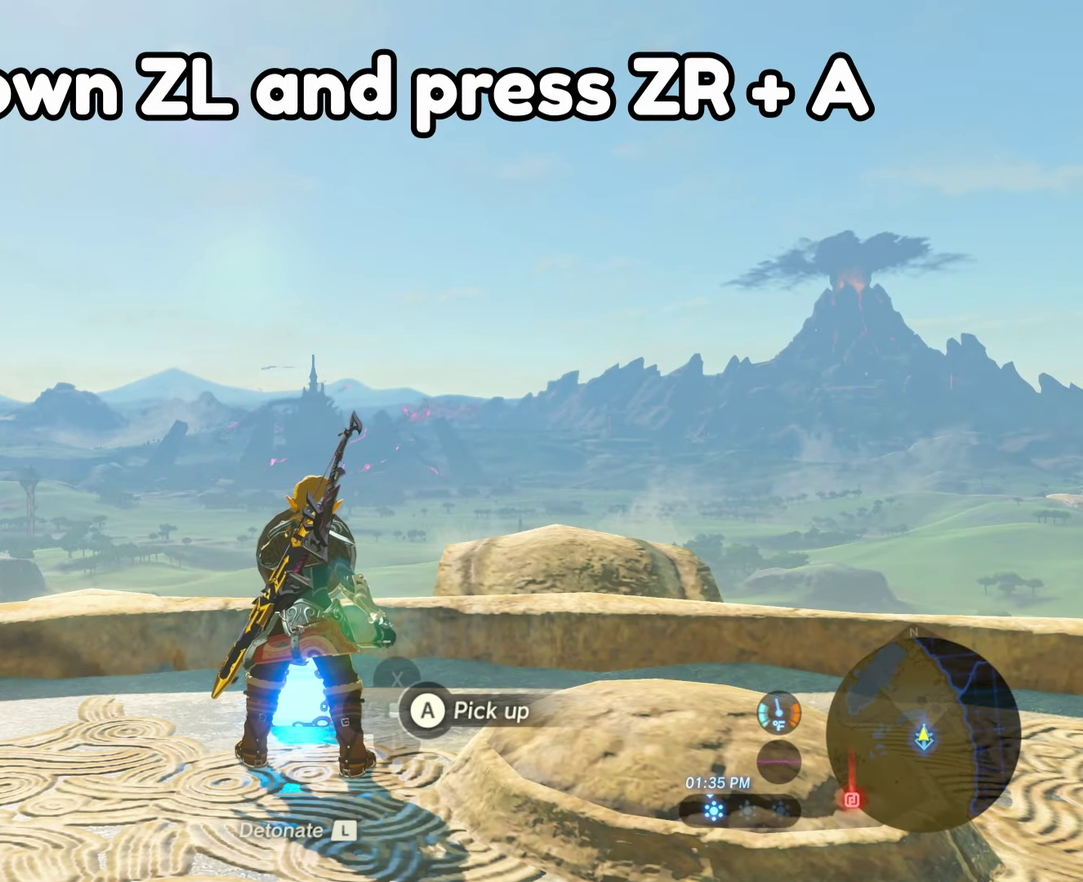
{"dt_ms": 500, "buttons": ["L2"], "left_stick": "center", "right_stick": "center", "events": []}
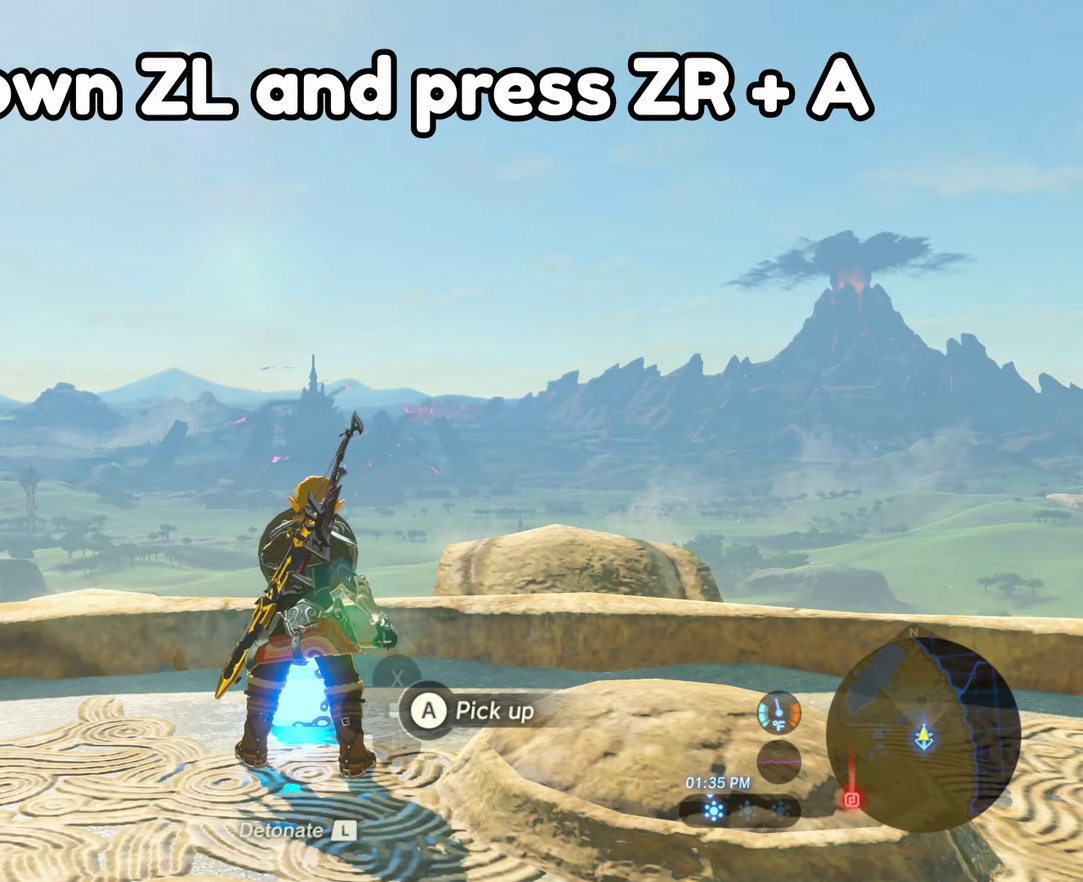
{"dt_ms": 500, "buttons": ["A", "L2", "R2"], "left_stick": "center", "right_stick": "center", "events": [[300, "R2", "down"], [383, "A", "down"]]}